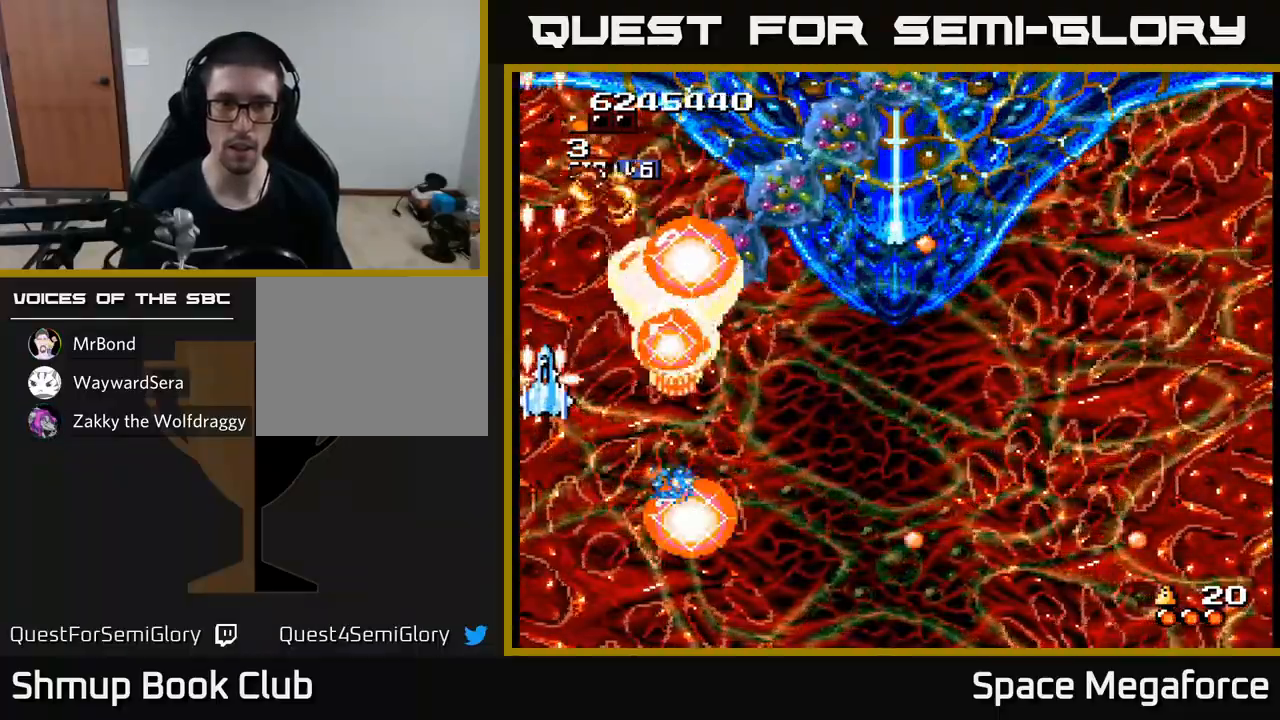
Gameplay with a controller (Xbox layout); each line is a JSON object with the inputs held at the frame after it (dt_ms = milliseconds from this image to that frame). "events" lists button and stick changes between this image and that frame as [ms after this image, input, new state], when the widget could be followed in between. Not read: R1 left_stick right_stick.
{"dt_ms": 500, "buttons": ["X", "DPAD_DOWN", "DPAD_RIGHT"], "events": [[67, "DPAD_DOWN", "down"], [150, "DPAD_DOWN", "up"], [300, "DPAD_RIGHT", "down"], [367, "DPAD_DOWN", "down"], [417, "DPAD_RIGHT", "up"], [500, "DPAD_RIGHT", "down"]]}
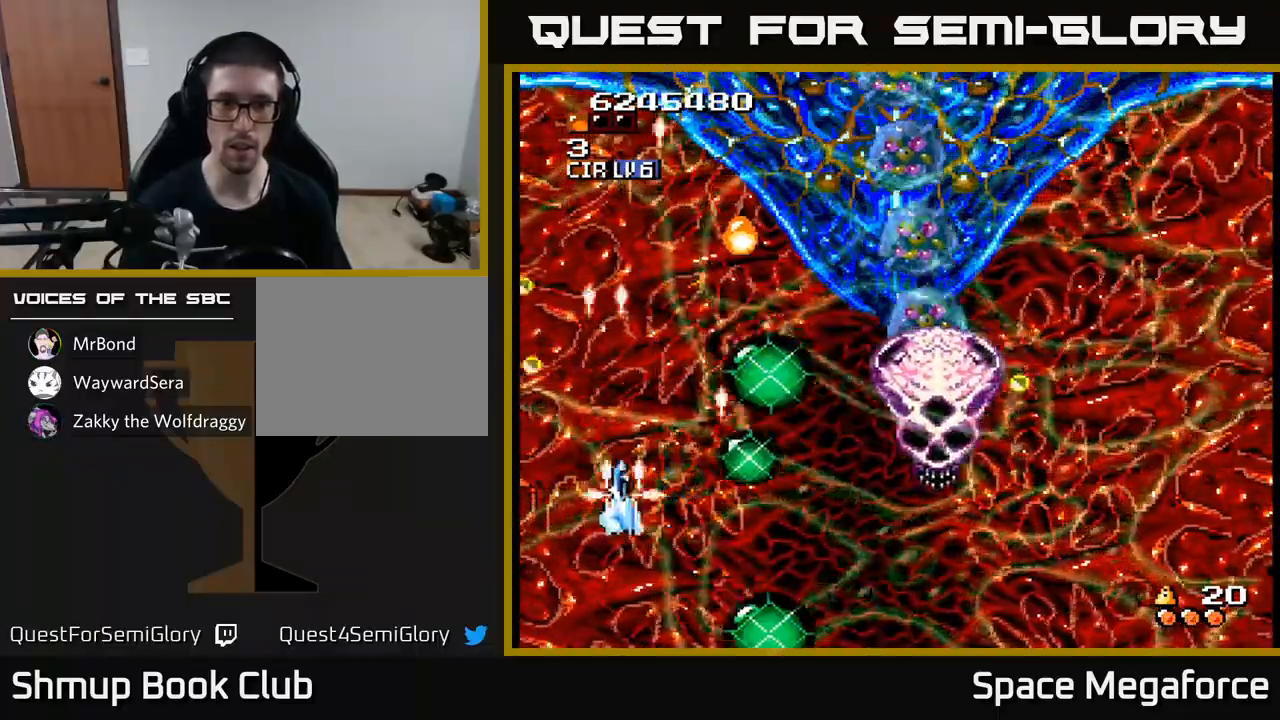
{"dt_ms": 500, "buttons": ["X"], "events": [[17, "DPAD_DOWN", "up"], [250, "DPAD_UP", "down"], [367, "DPAD_UP", "up"], [467, "DPAD_RIGHT", "up"]]}
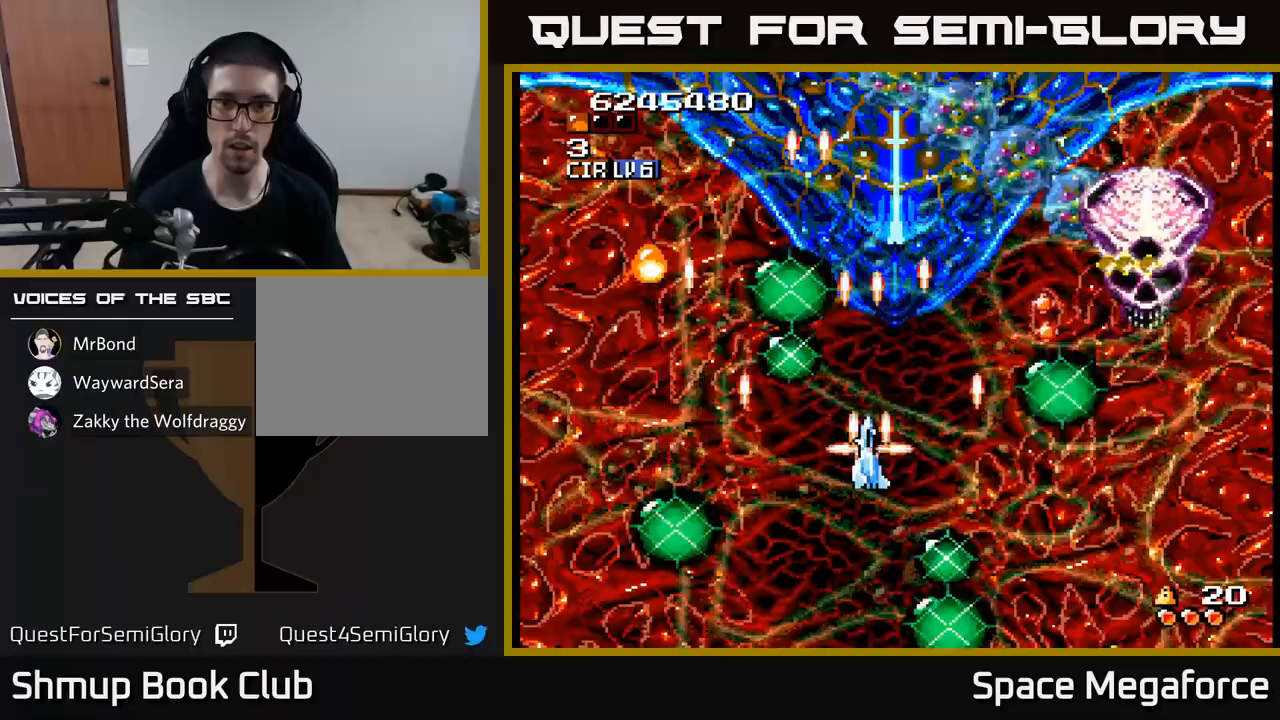
{"dt_ms": 500, "buttons": ["X", "DPAD_RIGHT"], "events": [[417, "DPAD_RIGHT", "down"]]}
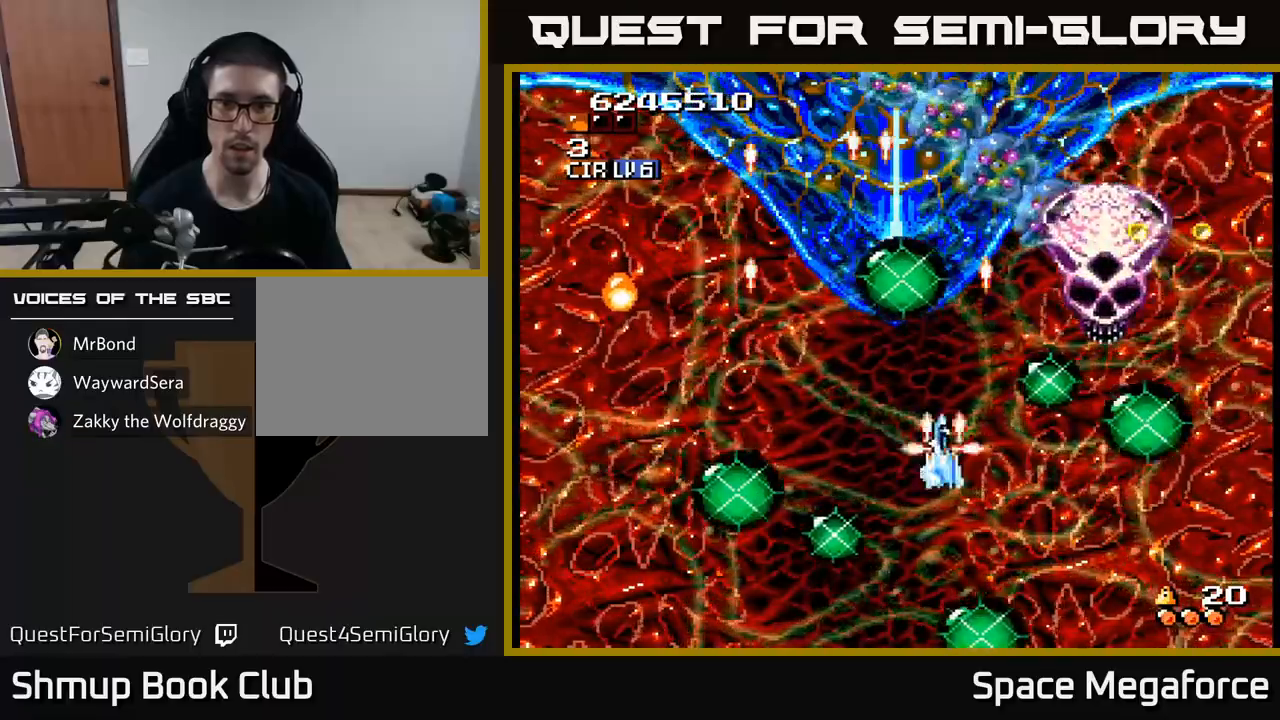
{"dt_ms": 500, "buttons": ["X", "DPAD_LEFT"], "events": [[33, "DPAD_RIGHT", "up"], [33, "DPAD_UP", "down"], [50, "DPAD_UP", "up"], [117, "DPAD_DOWN", "down"], [233, "DPAD_DOWN", "up"], [250, "DPAD_LEFT", "down"]]}
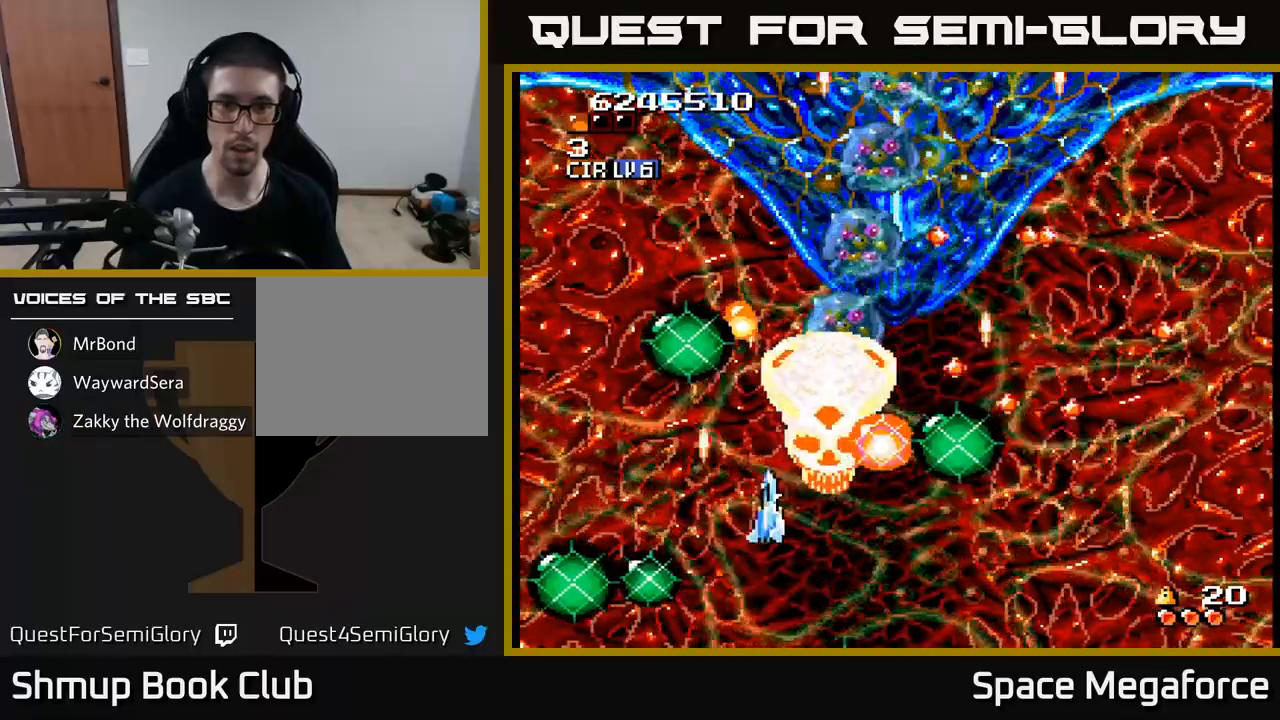
{"dt_ms": 500, "buttons": ["X"], "events": [[350, "DPAD_LEFT", "up"], [350, "DPAD_UP", "down"], [400, "DPAD_RIGHT", "down"], [450, "DPAD_UP", "up"], [500, "DPAD_RIGHT", "up"]]}
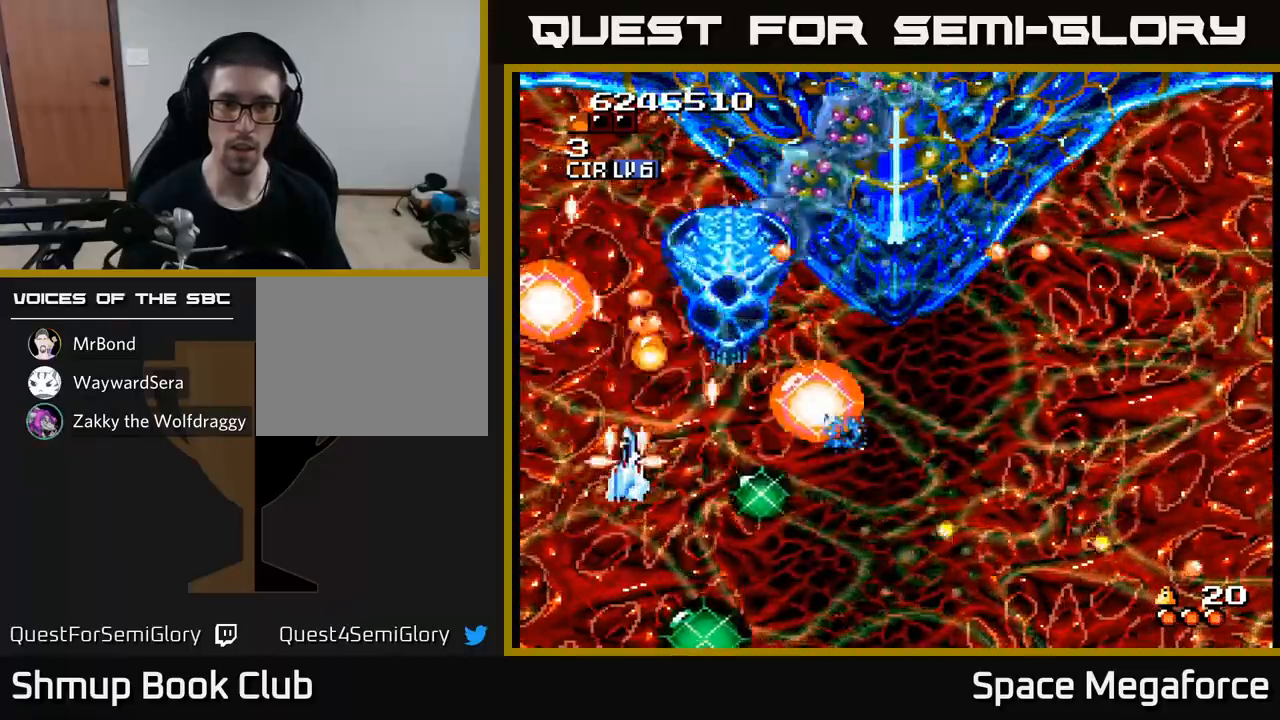
{"dt_ms": 500, "buttons": ["X", "DPAD_RIGHT"], "events": [[17, "DPAD_DOWN", "down"], [83, "DPAD_DOWN", "up"], [250, "DPAD_RIGHT", "down"]]}
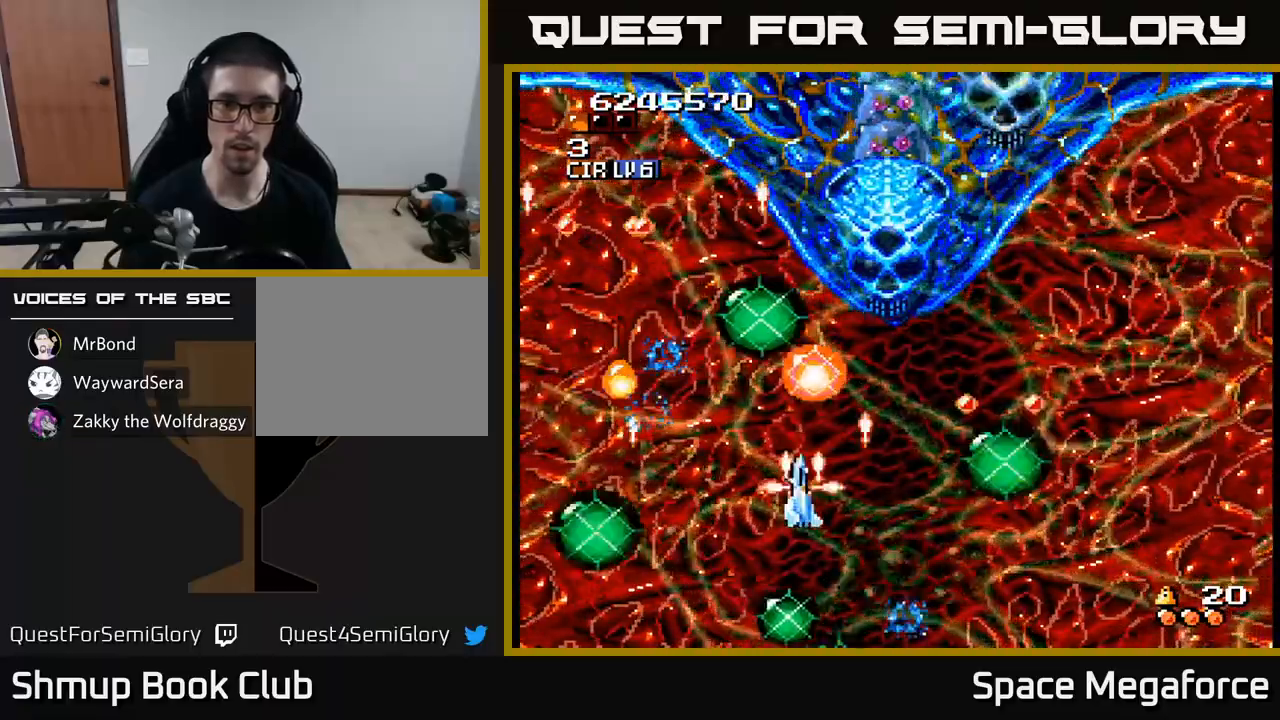
{"dt_ms": 1000, "buttons": ["X"]}
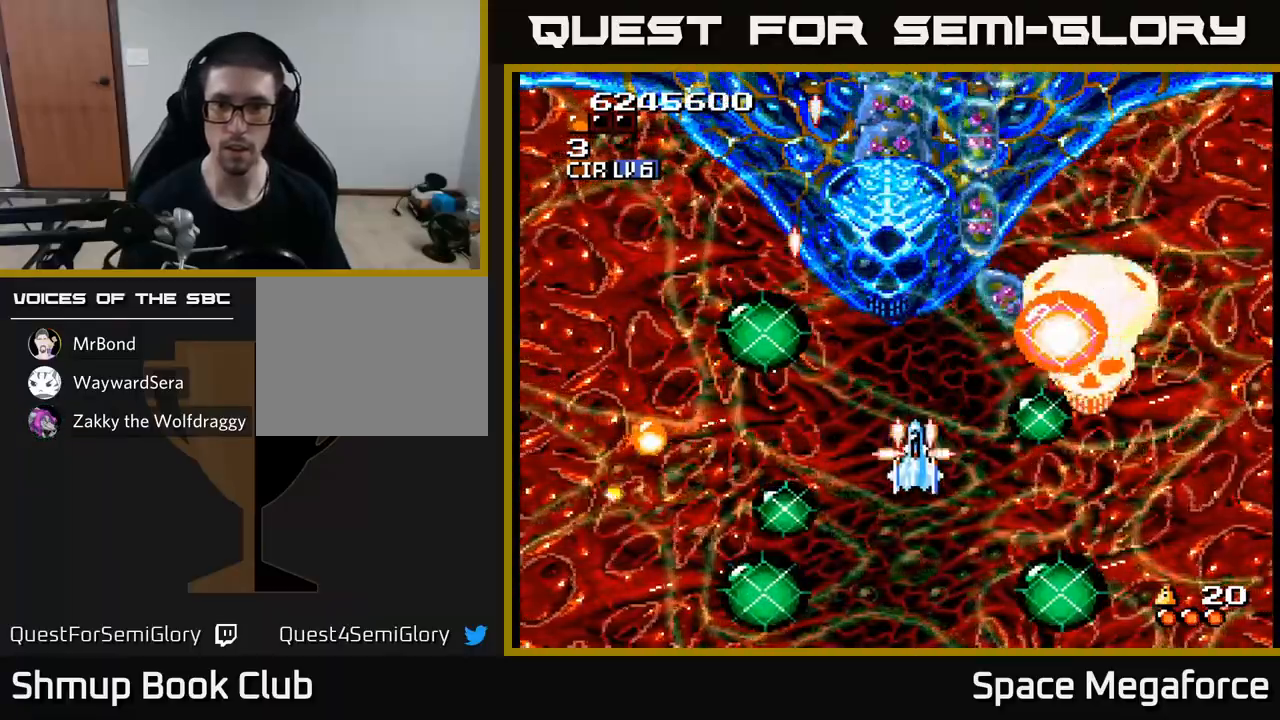
{"dt_ms": 500, "buttons": ["X", "DPAD_LEFT"], "events": [[133, "DPAD_UP", "down"], [167, "DPAD_RIGHT", "down"], [217, "DPAD_UP", "up"], [333, "DPAD_RIGHT", "up"], [367, "DPAD_LEFT", "down"]]}
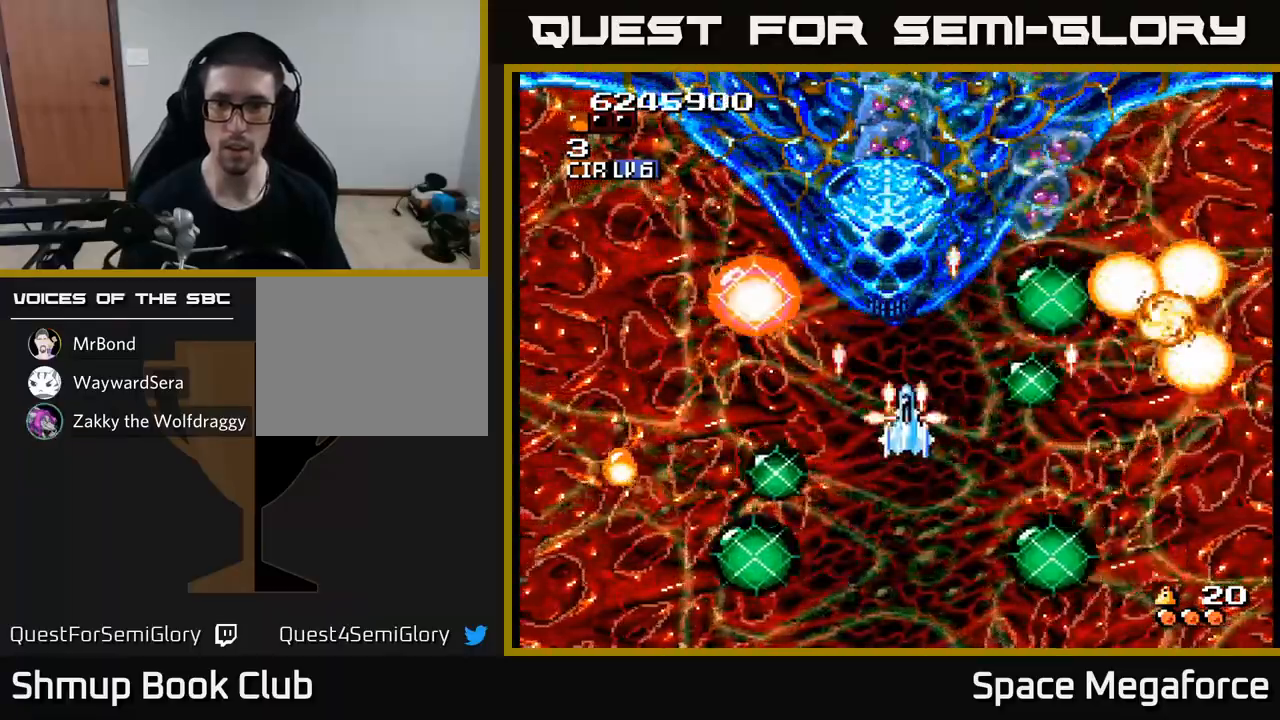
{"dt_ms": 500, "buttons": ["X", "DPAD_DOWN", "DPAD_RIGHT"], "events": [[33, "DPAD_UP", "down"], [50, "DPAD_LEFT", "up"], [150, "DPAD_UP", "up"], [350, "DPAD_RIGHT", "down"], [400, "DPAD_DOWN", "down"]]}
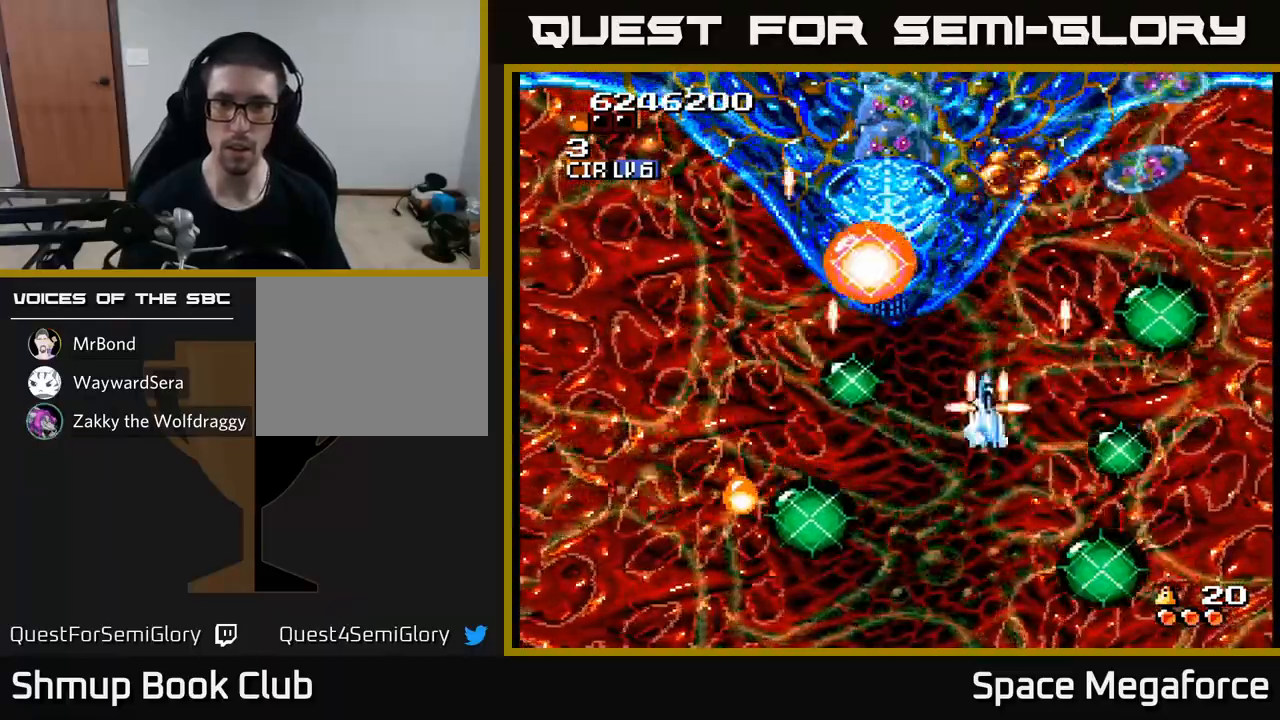
{"dt_ms": 500, "buttons": ["X", "DPAD_LEFT"]}
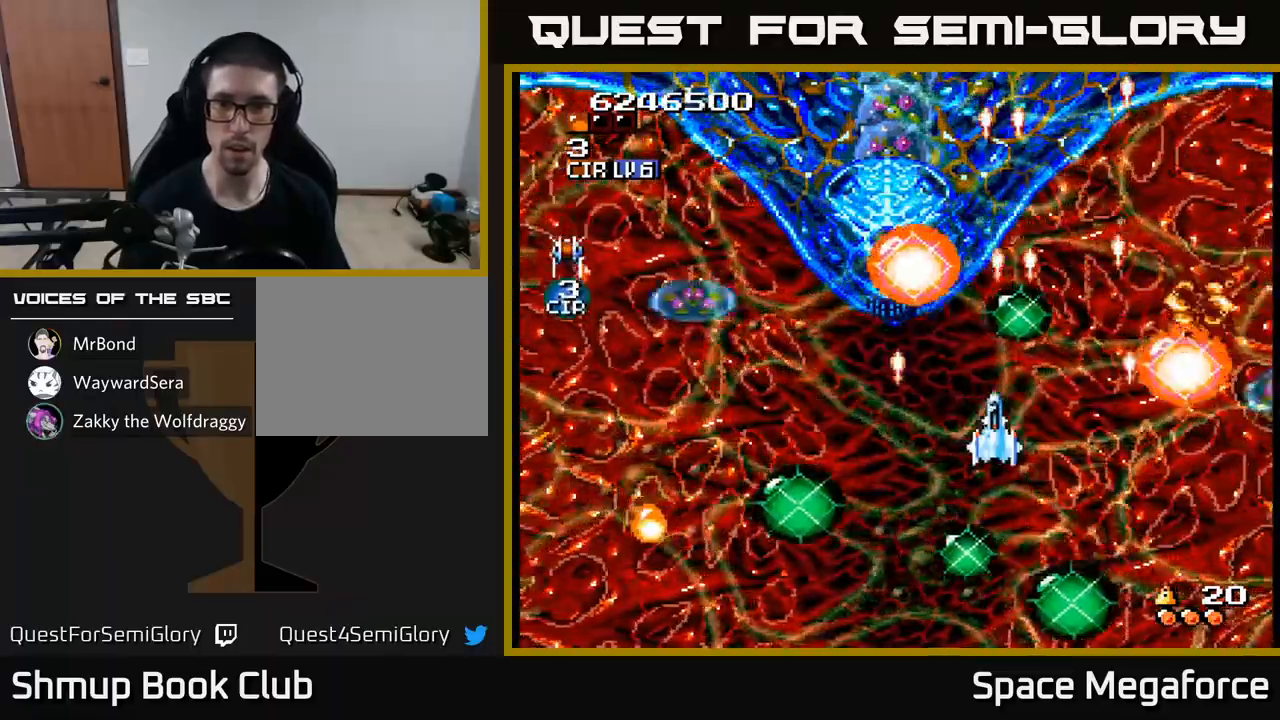
{"dt_ms": 500, "buttons": ["X"], "events": [[183, "DPAD_UP", "down"], [300, "DPAD_UP", "up"], [350, "DPAD_LEFT", "up"], [367, "DPAD_DOWN", "down"], [400, "DPAD_RIGHT", "down"], [417, "DPAD_DOWN", "up"], [483, "DPAD_RIGHT", "up"]]}
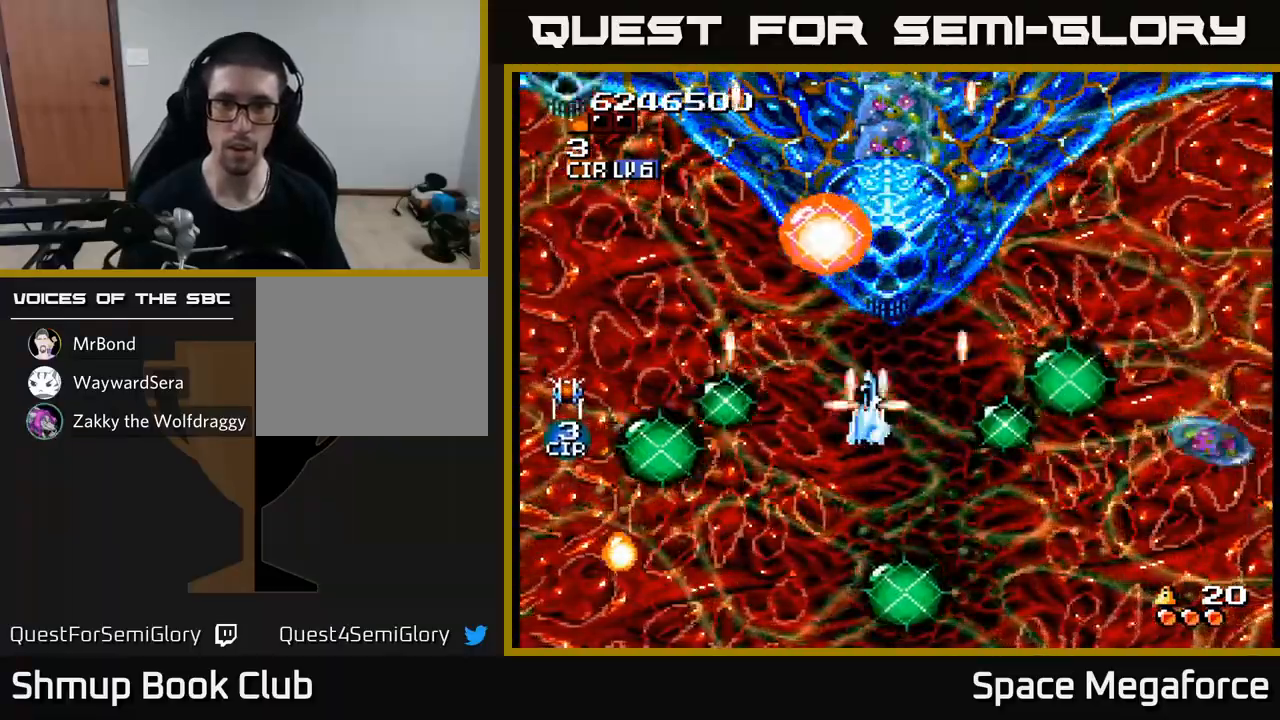
{"dt_ms": 500, "buttons": ["X", "DPAD_LEFT"], "events": [[200, "DPAD_RIGHT", "down"], [300, "DPAD_RIGHT", "up"], [467, "DPAD_LEFT", "down"]]}
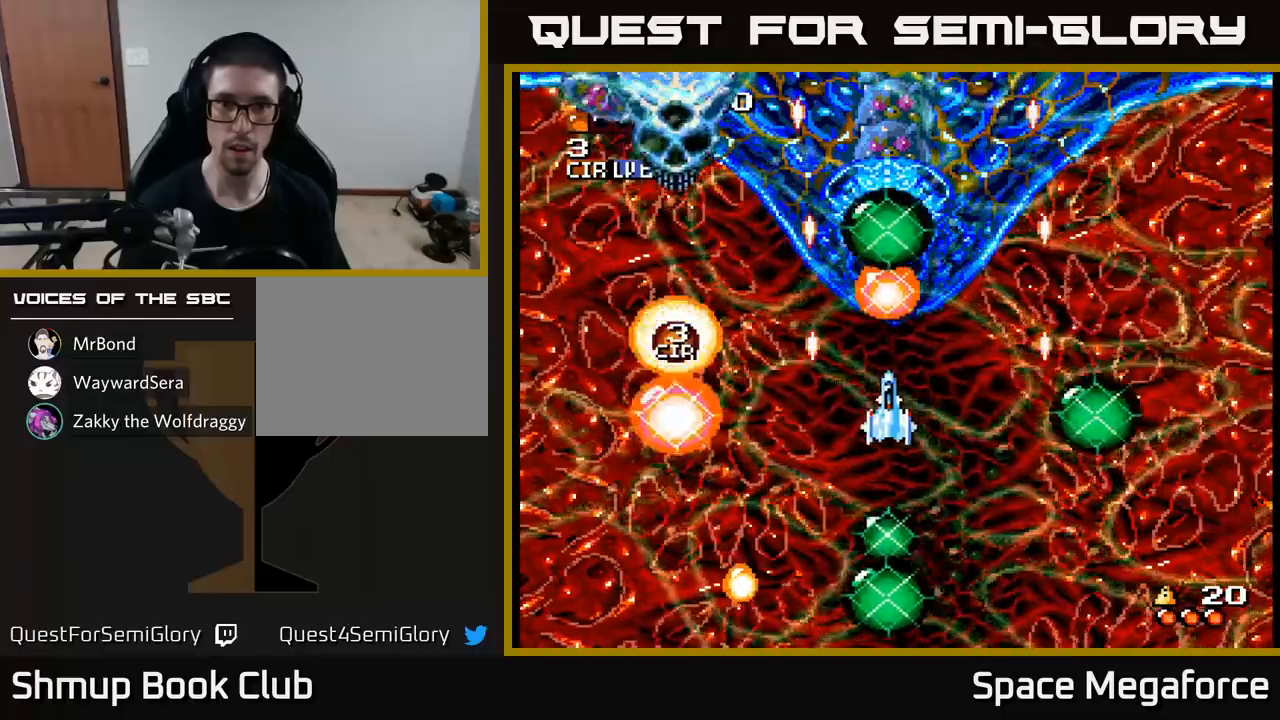
{"dt_ms": 1000, "buttons": ["X", "DPAD_LEFT"]}
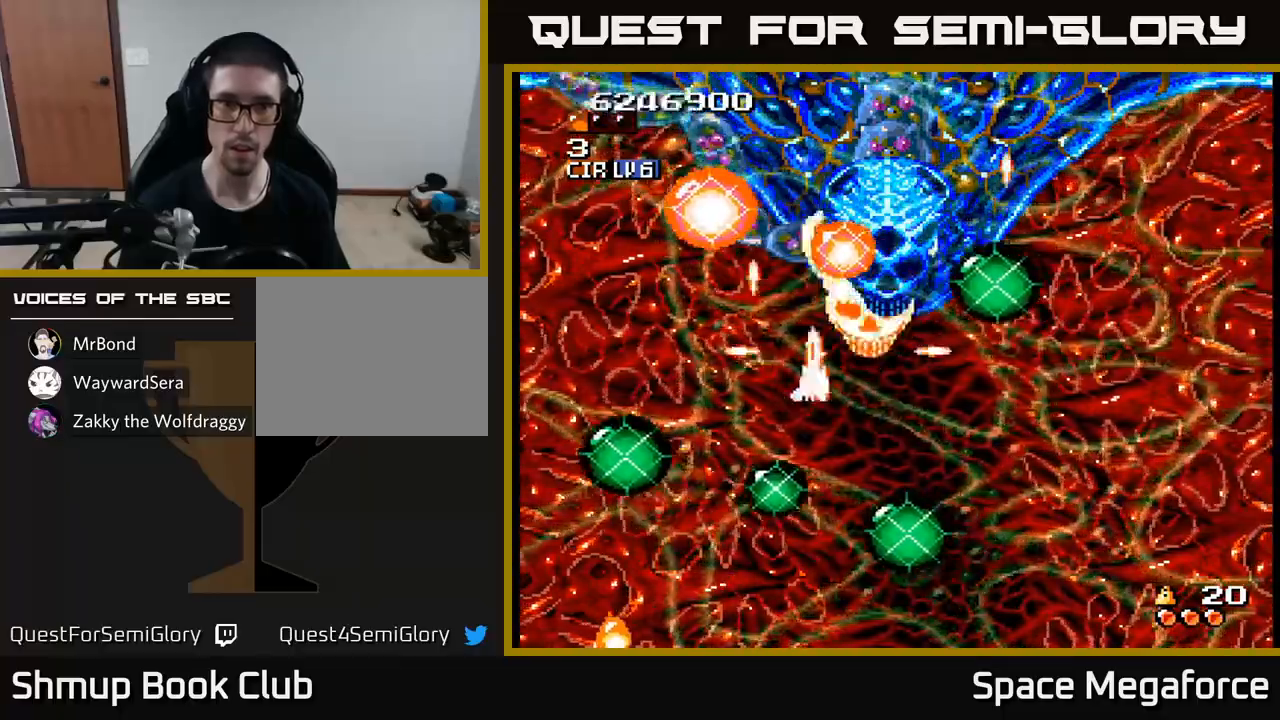
{"dt_ms": 500, "buttons": ["X", "DPAD_UP"], "events": [[33, "DPAD_DOWN", "down"], [67, "DPAD_LEFT", "up"], [117, "DPAD_RIGHT", "down"], [267, "DPAD_RIGHT", "up"], [400, "DPAD_DOWN", "up"], [400, "DPAD_RIGHT", "down"], [433, "DPAD_UP", "down"], [450, "DPAD_RIGHT", "up"]]}
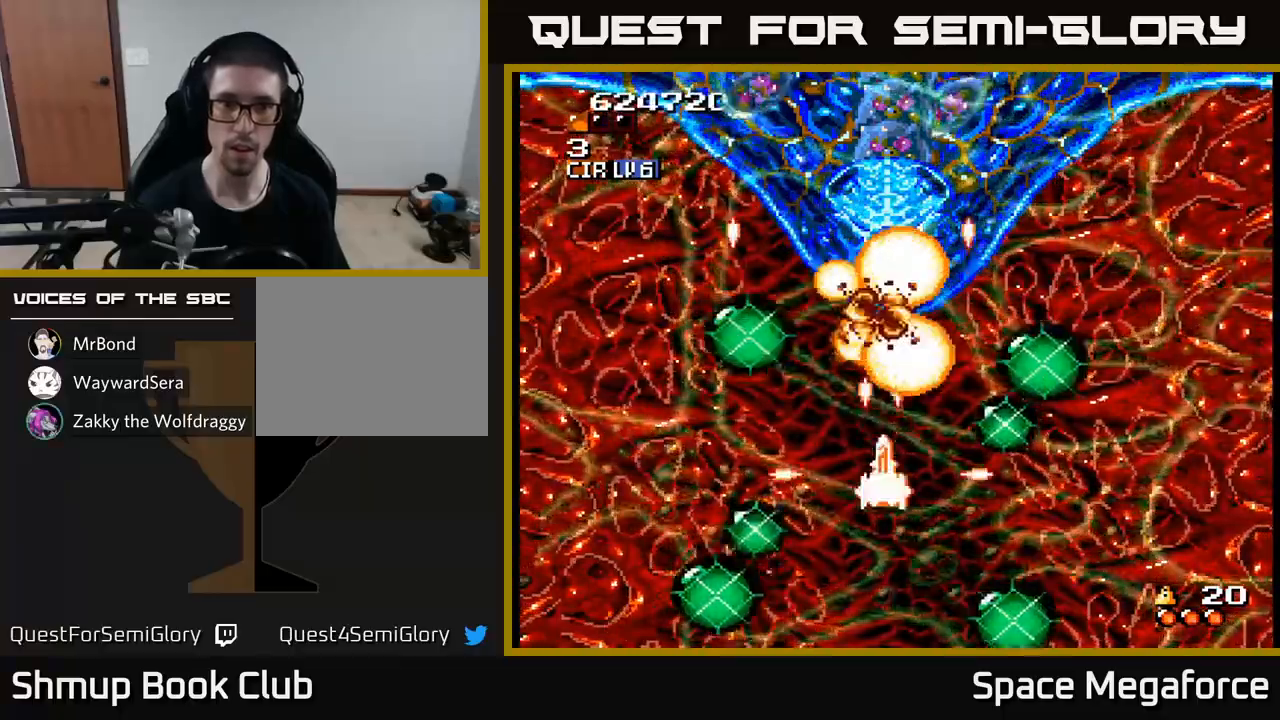
{"dt_ms": 500, "buttons": ["X"], "events": [[100, "DPAD_UP", "up"], [350, "DPAD_LEFT", "down"], [500, "DPAD_LEFT", "up"]]}
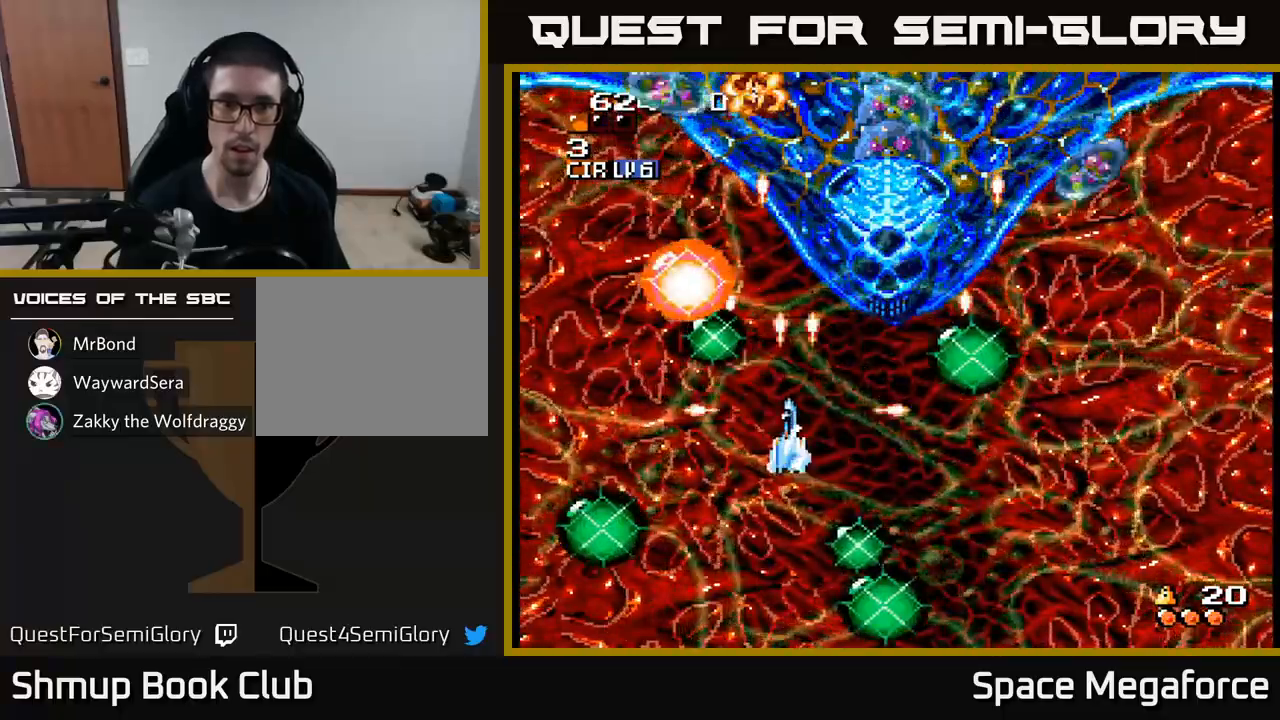
{"dt_ms": 500, "buttons": ["X", "DPAD_DOWN", "DPAD_RIGHT"], "events": [[33, "DPAD_RIGHT", "down"], [83, "DPAD_RIGHT", "up"], [233, "DPAD_LEFT", "down"], [383, "DPAD_DOWN", "down"], [383, "DPAD_LEFT", "up"], [417, "DPAD_RIGHT", "down"]]}
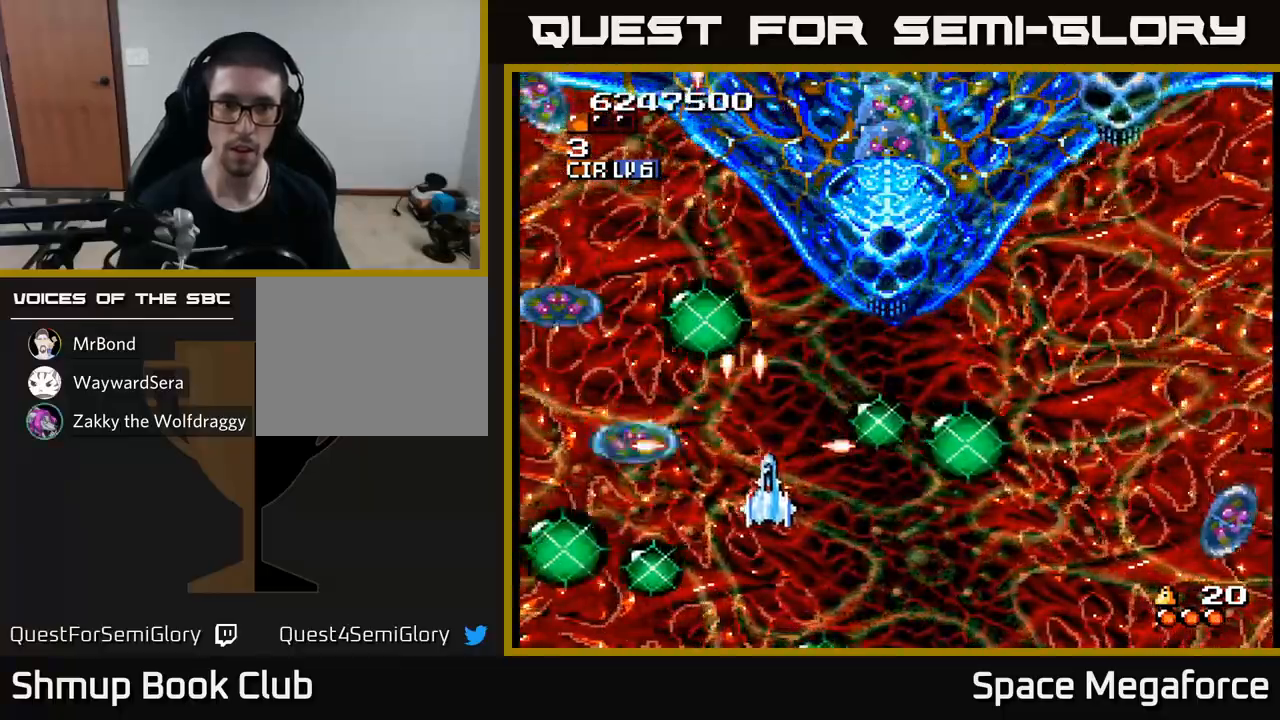
{"dt_ms": 500, "buttons": ["X"], "events": [[50, "DPAD_DOWN", "up"], [67, "DPAD_RIGHT", "up"], [100, "DPAD_UP", "down"], [133, "DPAD_RIGHT", "down"], [317, "DPAD_RIGHT", "up"], [383, "DPAD_UP", "up"], [433, "DPAD_DOWN", "down"], [483, "DPAD_DOWN", "up"]]}
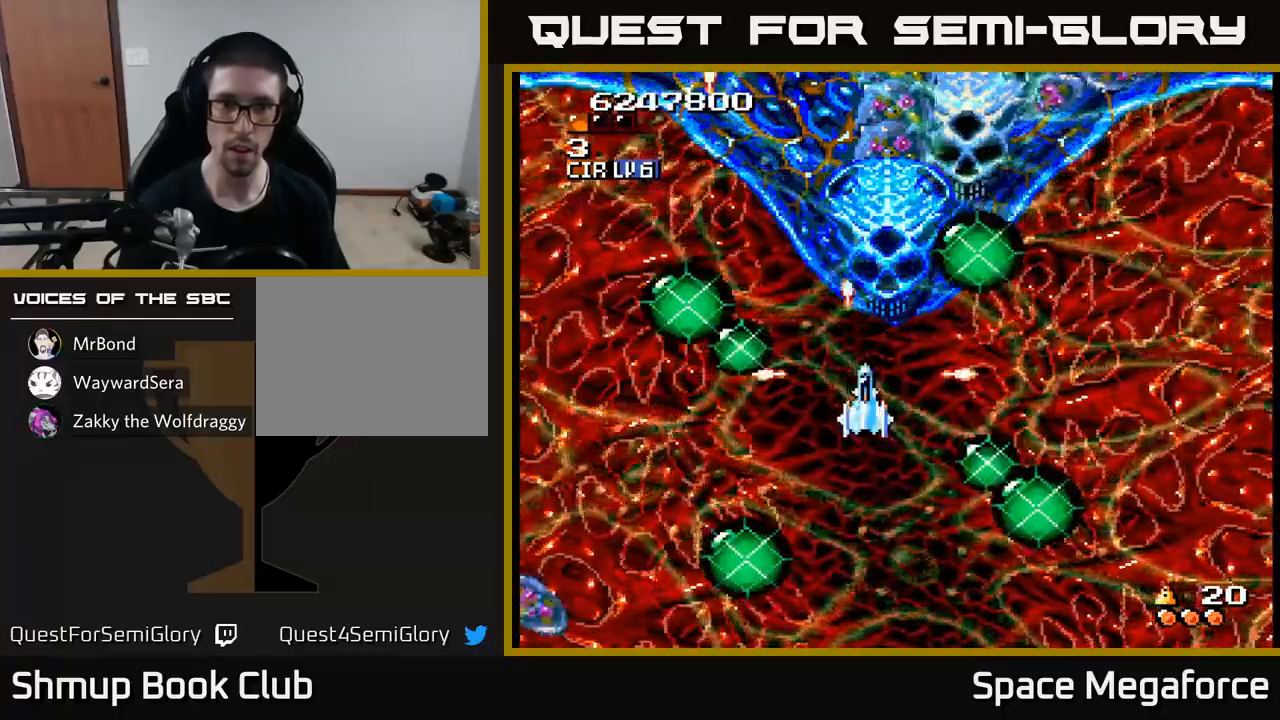
{"dt_ms": 500, "buttons": ["X", "DPAD_LEFT"], "events": [[167, "DPAD_LEFT", "down"], [217, "DPAD_UP", "down"], [433, "DPAD_UP", "up"]]}
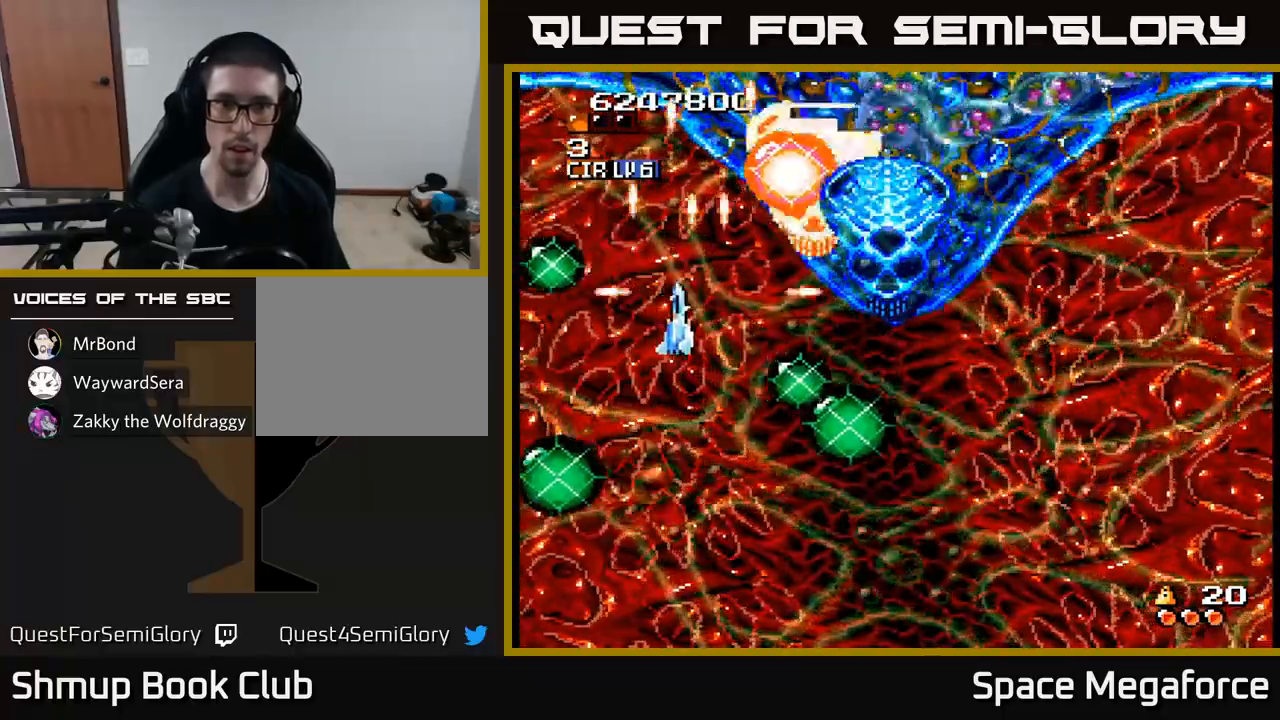
{"dt_ms": 500, "buttons": ["X", "DPAD_DOWN", "DPAD_RIGHT"], "events": [[50, "DPAD_LEFT", "up"], [283, "DPAD_LEFT", "down"], [350, "DPAD_DOWN", "down"], [383, "DPAD_LEFT", "up"], [450, "DPAD_RIGHT", "down"]]}
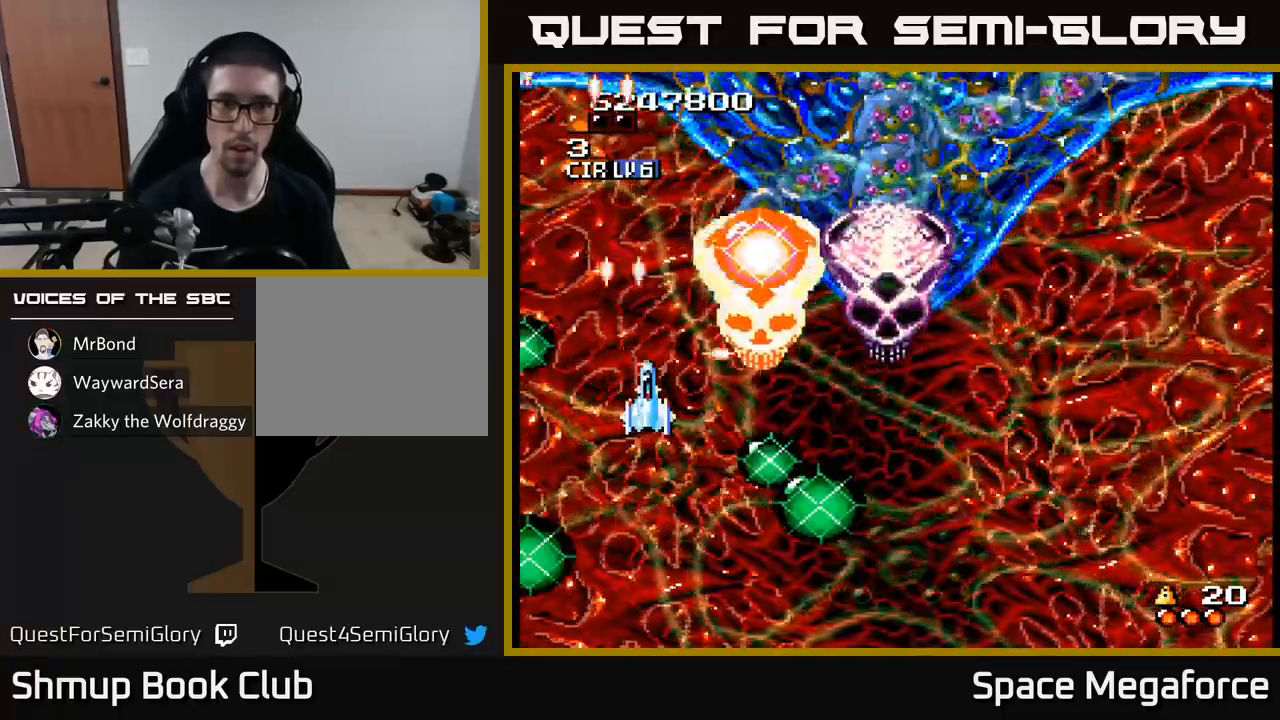
{"dt_ms": 500, "buttons": ["X"], "events": [[33, "DPAD_DOWN", "up"], [33, "DPAD_RIGHT", "up"], [117, "DPAD_DOWN", "down"], [217, "DPAD_RIGHT", "down"], [250, "DPAD_DOWN", "up"], [300, "DPAD_RIGHT", "up"], [317, "DPAD_UP", "down"], [417, "DPAD_UP", "up"], [450, "DPAD_RIGHT", "down"], [483, "DPAD_RIGHT", "up"]]}
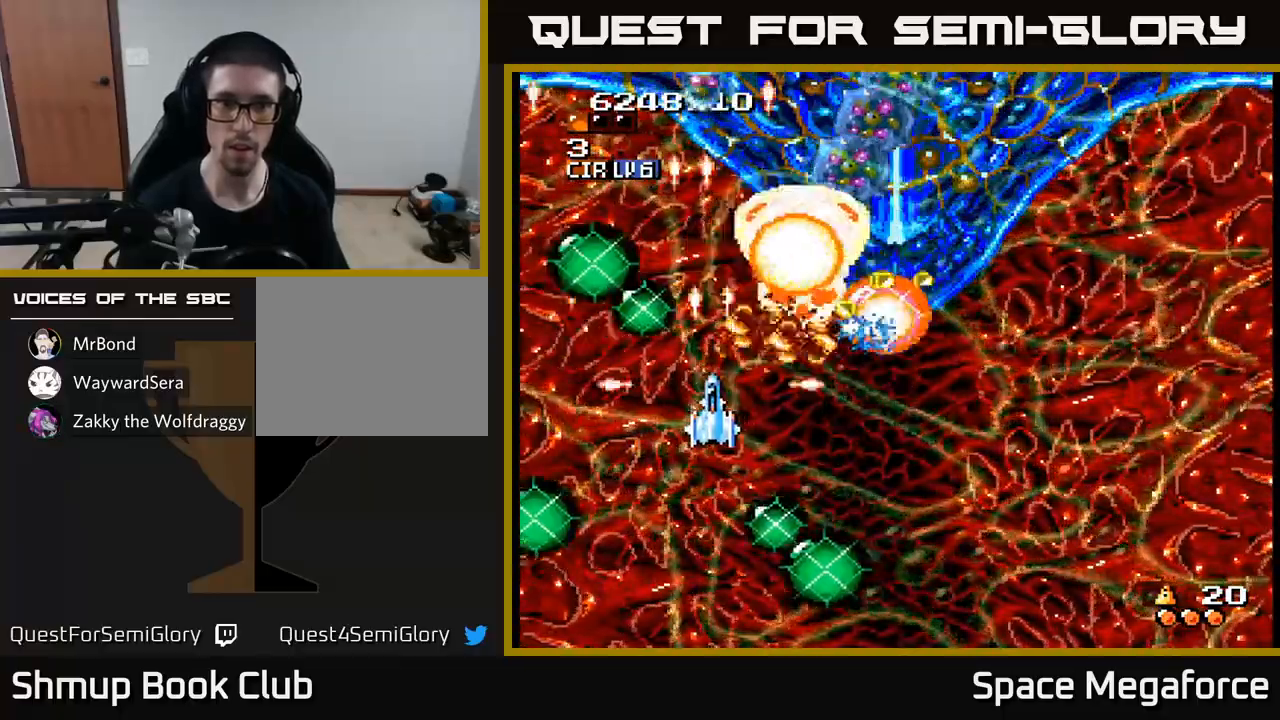
{"dt_ms": 500, "buttons": ["X", "DPAD_DOWN", "DPAD_RIGHT"], "events": [[167, "DPAD_LEFT", "down"], [233, "DPAD_DOWN", "down"], [283, "DPAD_LEFT", "up"], [317, "DPAD_RIGHT", "down"], [333, "DPAD_DOWN", "up"], [383, "DPAD_UP", "down"], [417, "DPAD_UP", "up"], [450, "DPAD_DOWN", "down"]]}
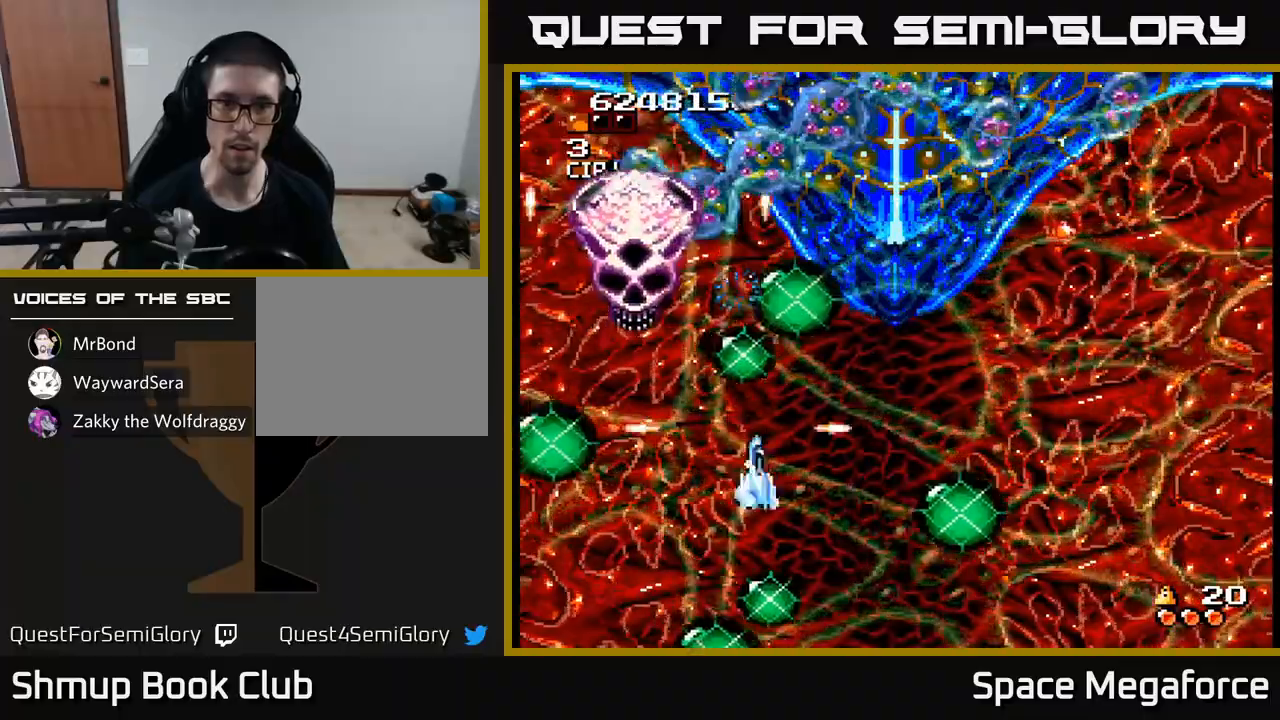
{"dt_ms": 500, "buttons": ["X"], "events": [[33, "DPAD_RIGHT", "up"], [50, "DPAD_DOWN", "up"], [117, "DPAD_UP", "down"], [133, "DPAD_RIGHT", "down"], [217, "DPAD_UP", "up"], [250, "DPAD_RIGHT", "up"], [383, "DPAD_RIGHT", "down"], [417, "DPAD_DOWN", "down"], [483, "DPAD_RIGHT", "up"], [500, "DPAD_DOWN", "up"]]}
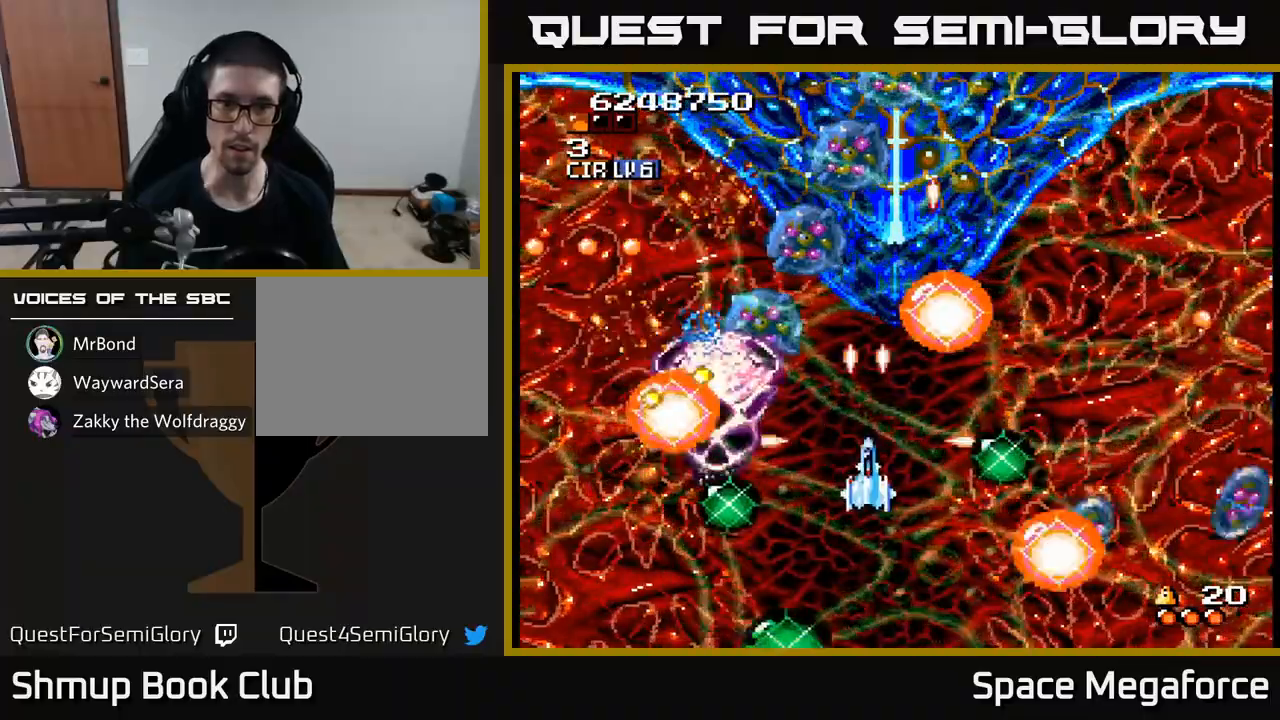
{"dt_ms": 500, "buttons": ["X", "DPAD_RIGHT"], "events": [[67, "DPAD_DOWN", "down"], [67, "DPAD_RIGHT", "down"], [167, "DPAD_DOWN", "up"], [167, "DPAD_RIGHT", "up"], [267, "DPAD_RIGHT", "down"], [383, "DPAD_RIGHT", "up"], [450, "DPAD_RIGHT", "down"]]}
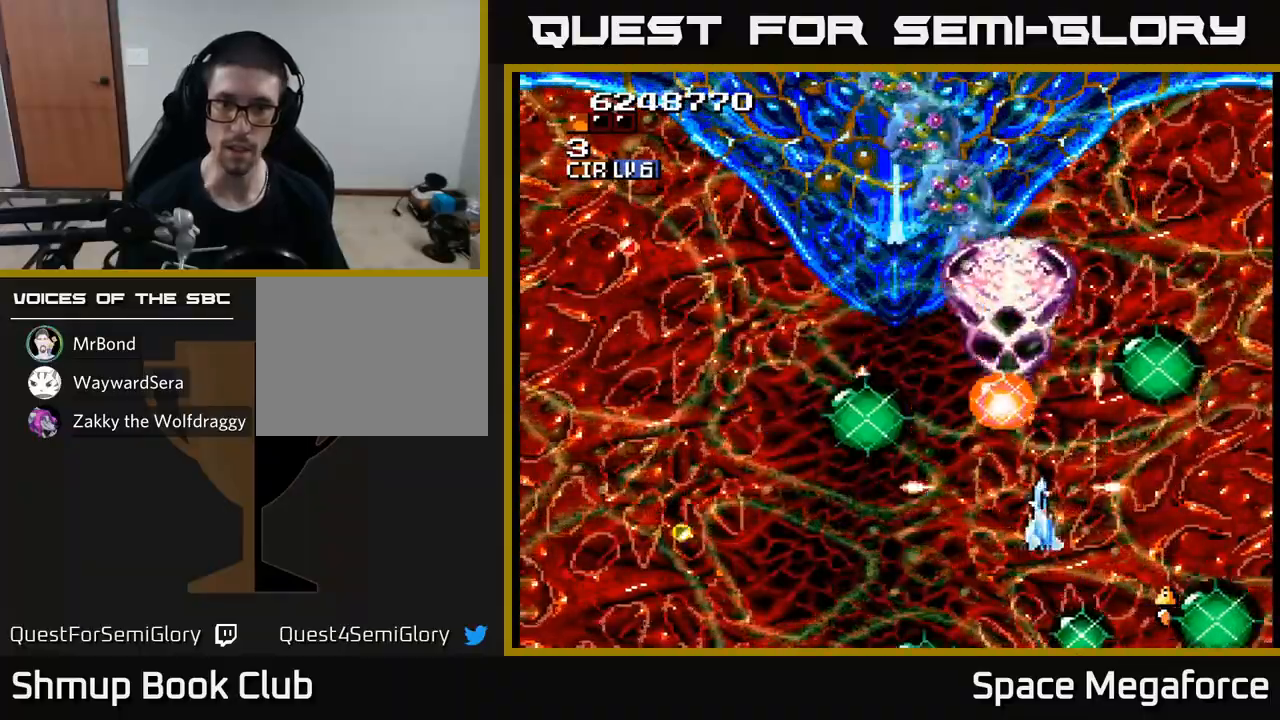
{"dt_ms": 500, "buttons": ["X"], "events": [[50, "DPAD_RIGHT", "up"], [167, "DPAD_RIGHT", "down"], [250, "DPAD_RIGHT", "up"]]}
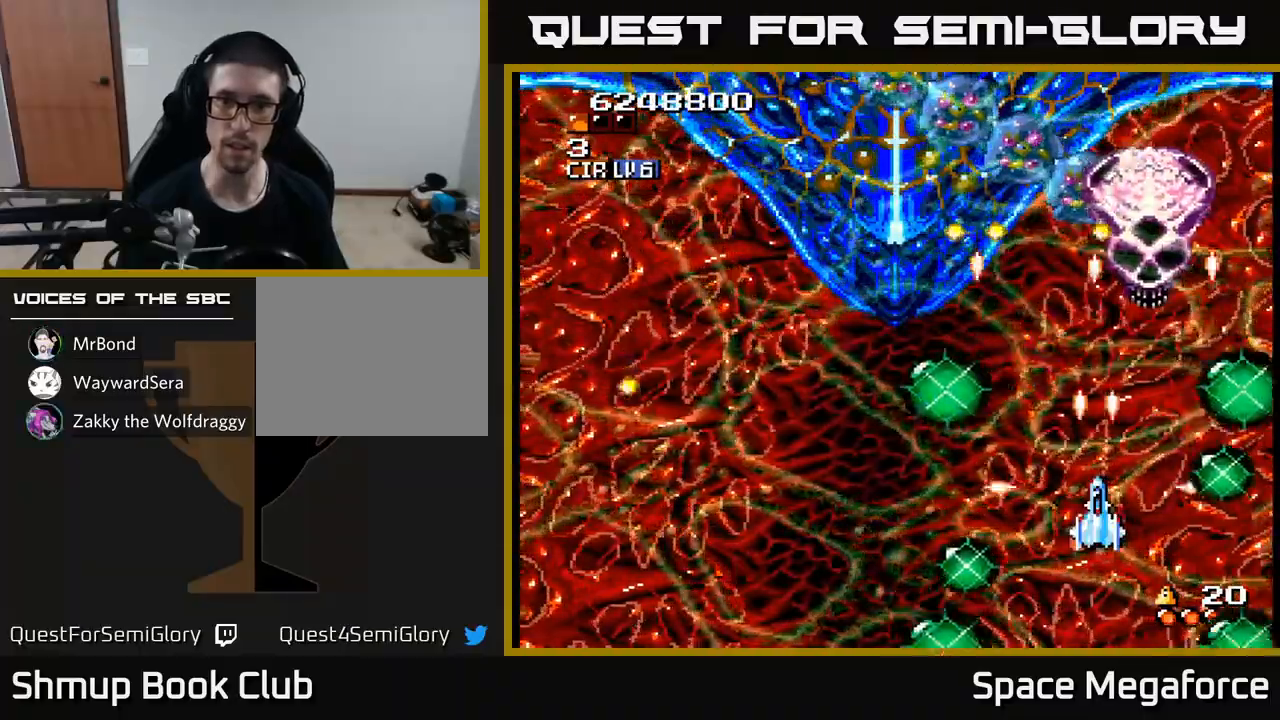
{"dt_ms": 500, "buttons": ["X", "DPAD_LEFT"], "events": [[83, "DPAD_UP", "down"], [200, "DPAD_LEFT", "down"], [200, "DPAD_UP", "up"], [267, "DPAD_DOWN", "down"], [417, "DPAD_DOWN", "up"]]}
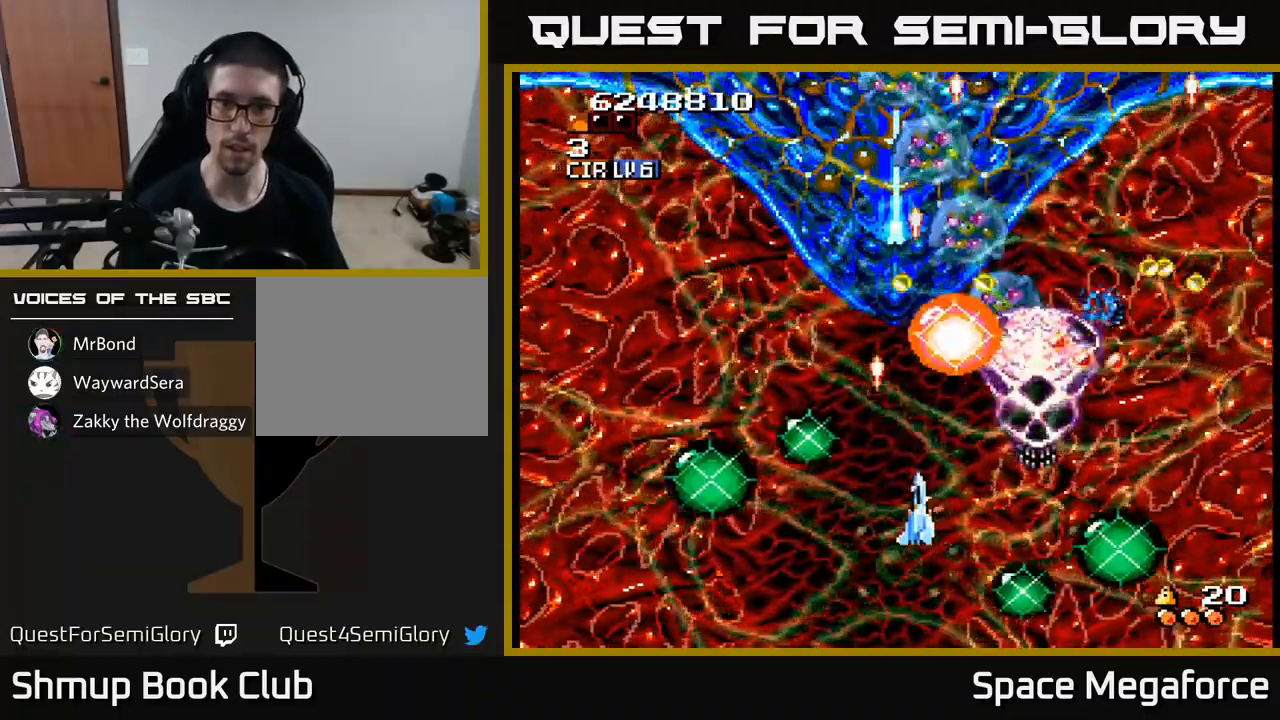
{"dt_ms": 500, "buttons": ["X", "DPAD_LEFT"], "events": [[100, "DPAD_DOWN", "down"], [233, "DPAD_DOWN", "up"], [300, "DPAD_UP", "down"], [467, "DPAD_UP", "up"]]}
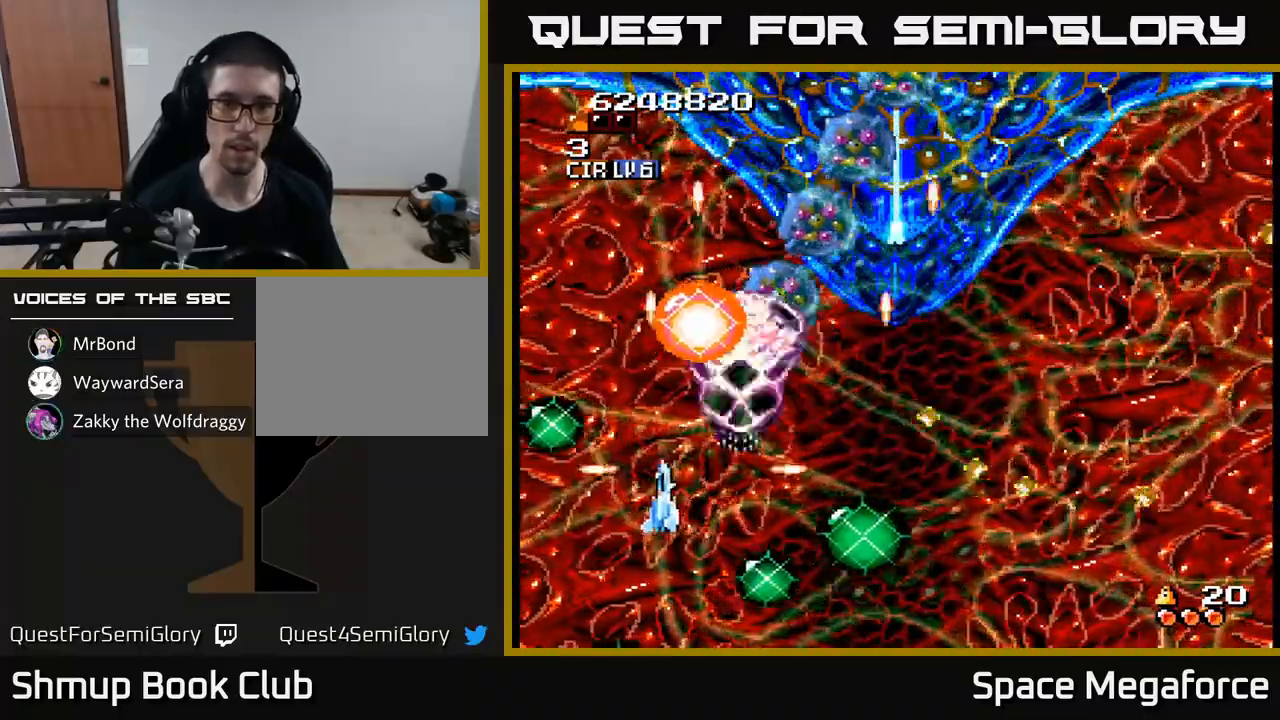
{"dt_ms": 500, "buttons": ["X", "DPAD_RIGHT"], "events": [[183, "DPAD_LEFT", "up"], [217, "DPAD_RIGHT", "down"], [317, "DPAD_UP", "down"], [333, "DPAD_RIGHT", "up"], [417, "DPAD_UP", "up"], [433, "DPAD_RIGHT", "down"], [450, "DPAD_DOWN", "down"], [500, "DPAD_DOWN", "up"]]}
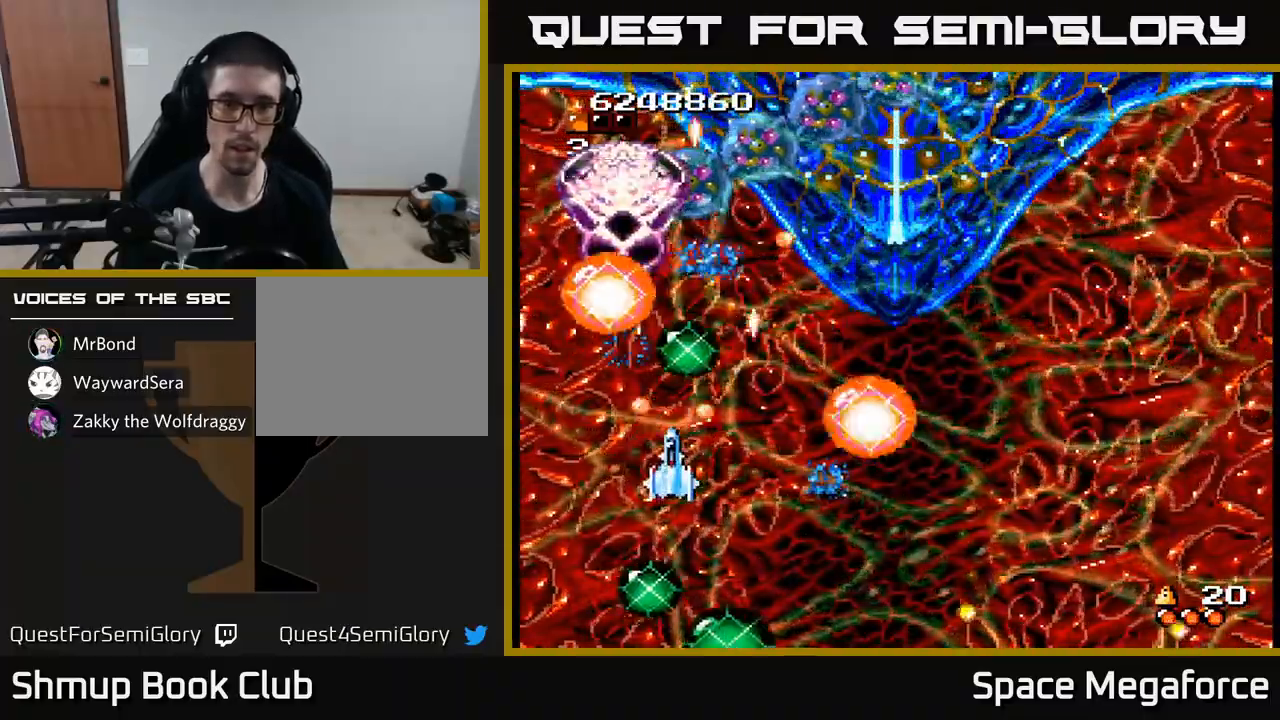
{"dt_ms": 500, "buttons": ["X", "DPAD_UP", "DPAD_LEFT"]}
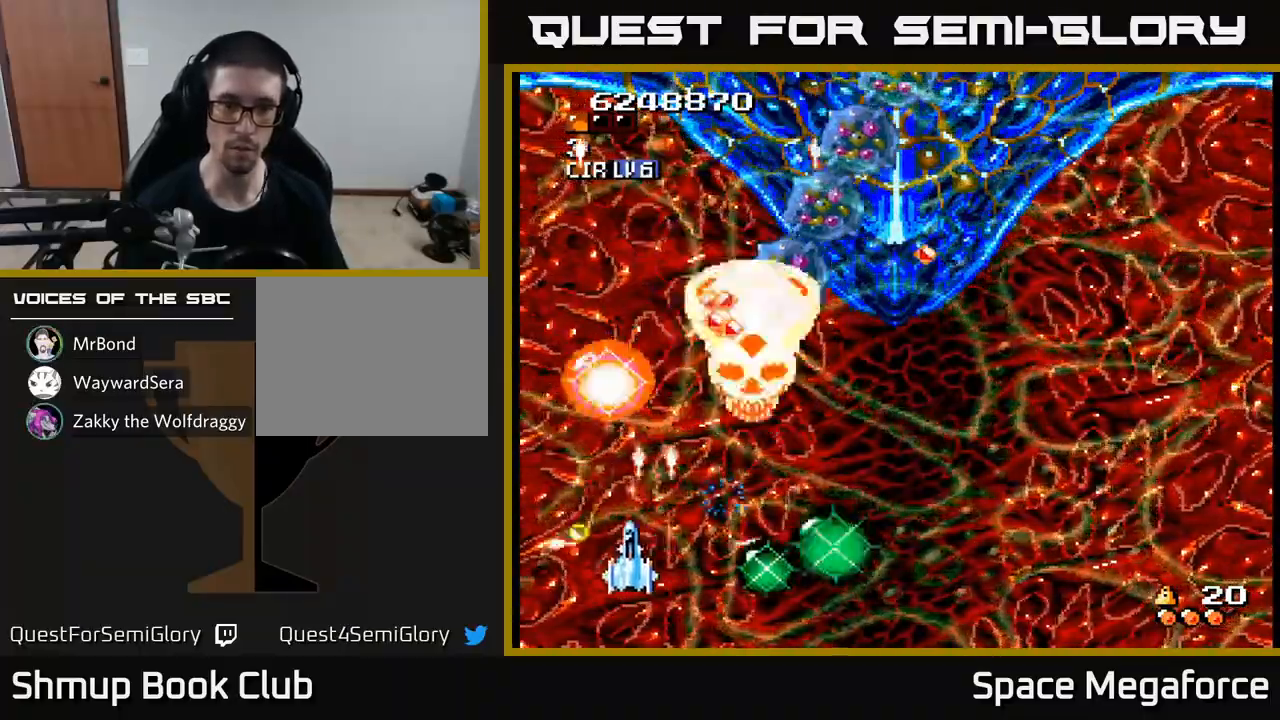
{"dt_ms": 500, "buttons": ["X", "DPAD_RIGHT"], "events": [[67, "DPAD_LEFT", "up"], [83, "DPAD_UP", "up"], [100, "DPAD_RIGHT", "down"], [133, "DPAD_UP", "down"], [167, "DPAD_RIGHT", "up"], [200, "DPAD_UP", "up"], [250, "DPAD_DOWN", "down"], [267, "DPAD_RIGHT", "down"], [417, "DPAD_DOWN", "up"]]}